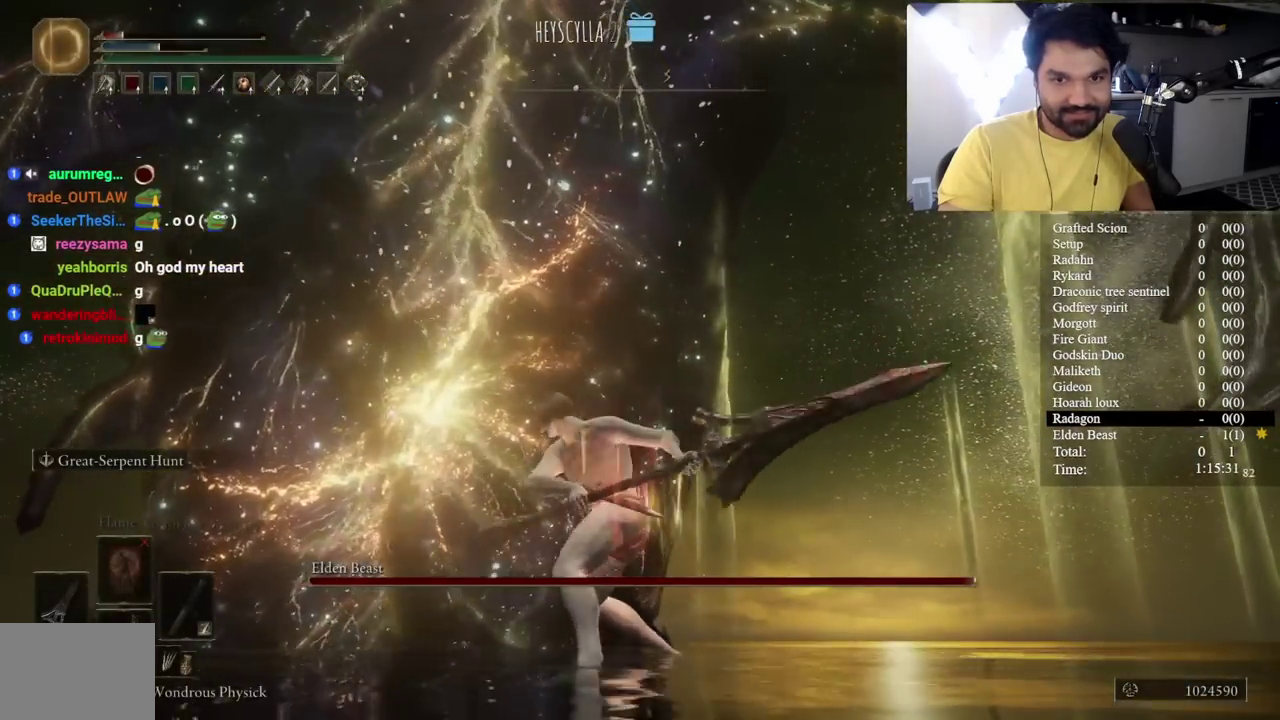
Gameplay with a controller (Xbox layout); each line is a JSON object with the inputs held at the frame after it. "events" lists button and stick changes between this image and that frame as [ms after this image, input, new state], when the widget could be followed in between.
{"buttons": ["R2"], "left_stick": "up", "right_stick": "center", "events": [[300, "R2", "up"], [383, "R2", "down"]]}
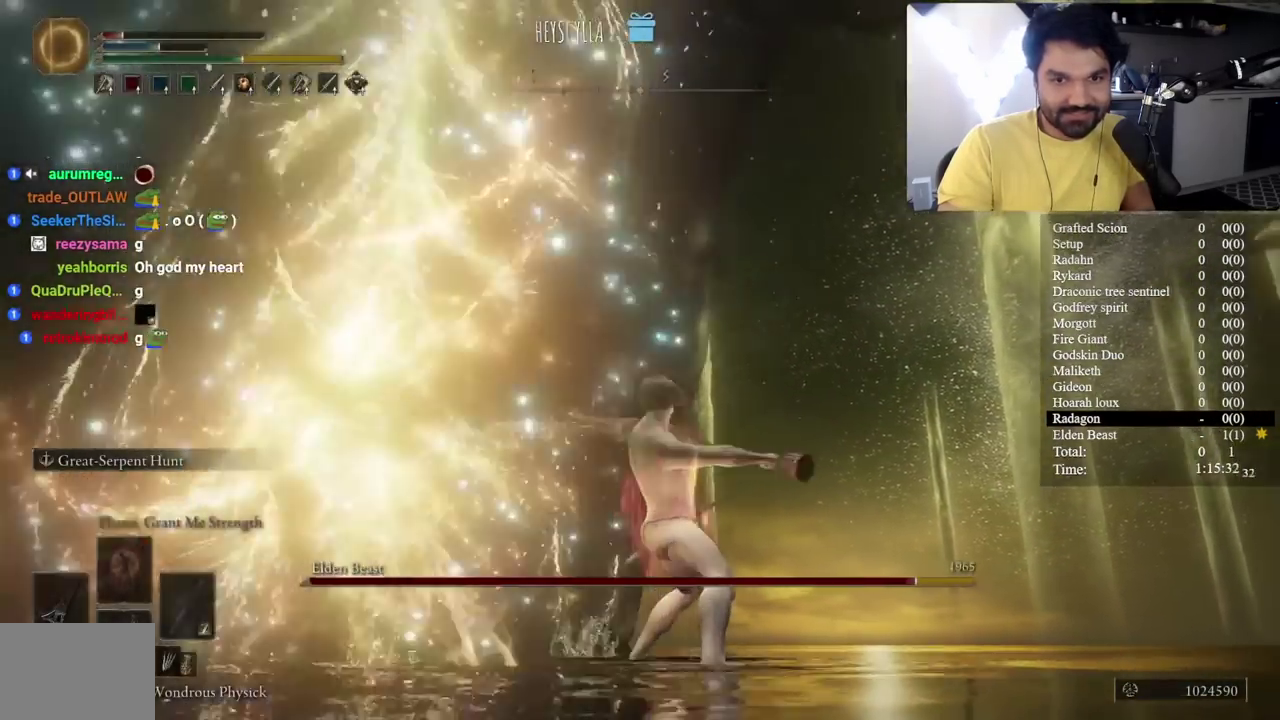
{"buttons": ["R2"], "left_stick": "up", "right_stick": "center", "events": [[133, "right_stick", "left"], [267, "right_stick", "center"]]}
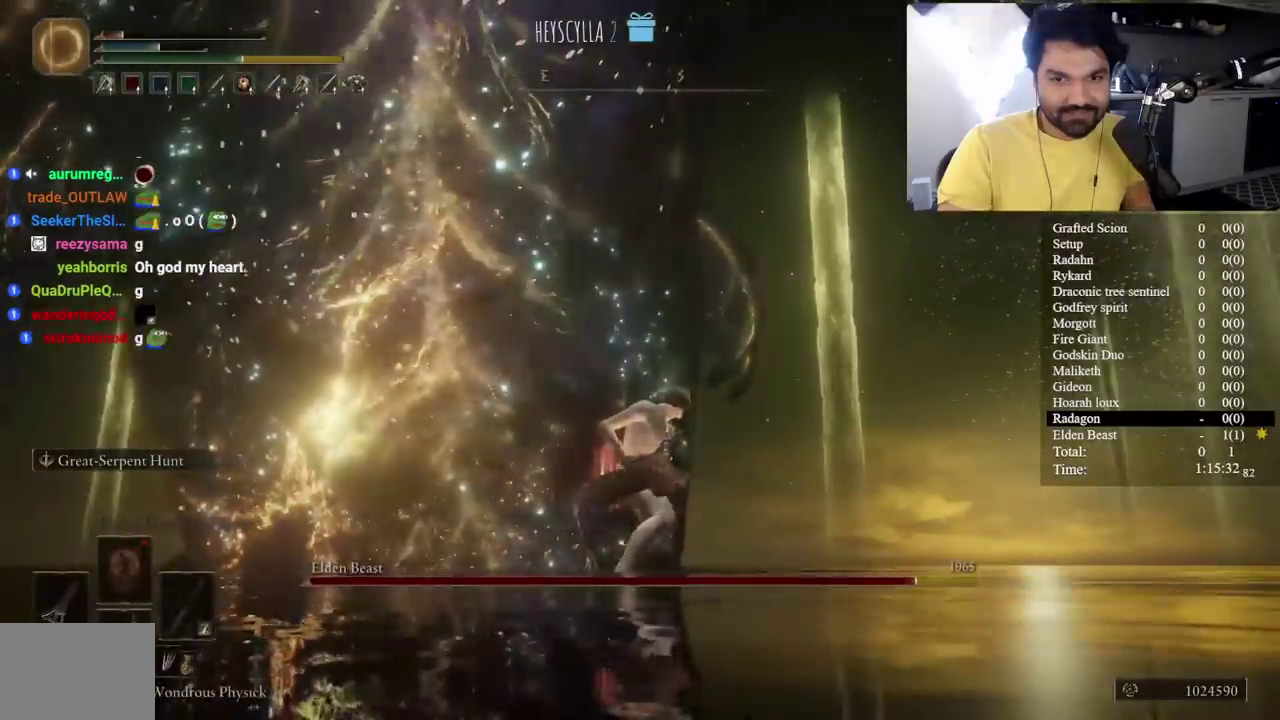
{"buttons": ["R2"], "left_stick": "up", "right_stick": "center", "events": [[200, "right_stick", "down-right"], [267, "right_stick", "center"]]}
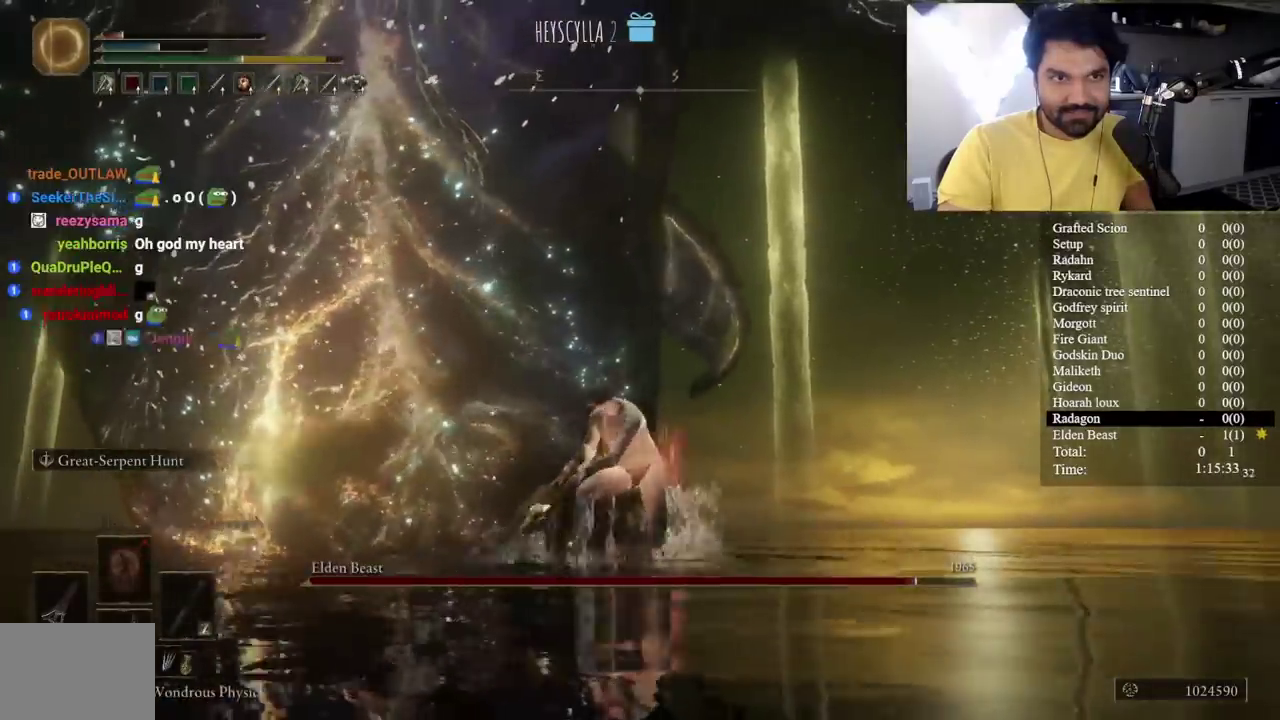
{"buttons": ["R2"], "left_stick": "up", "right_stick": "center", "events": []}
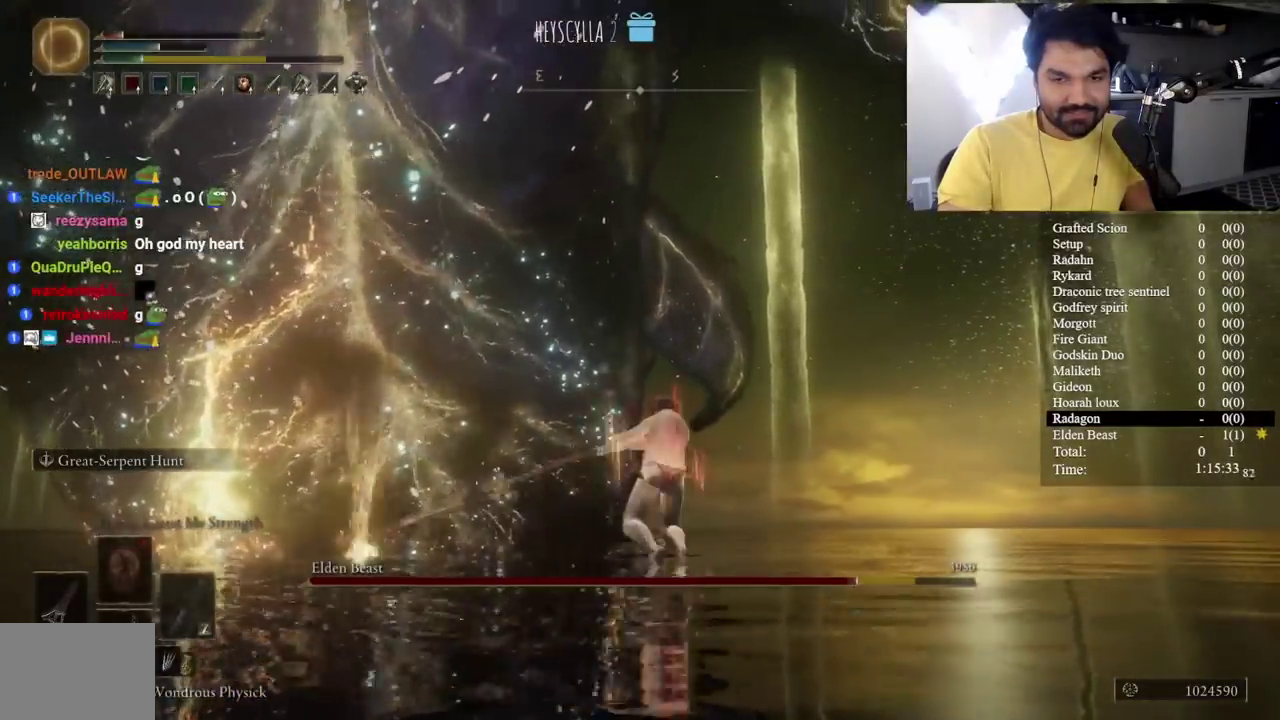
{"buttons": ["B"], "left_stick": "up", "right_stick": "center", "events": [[183, "right_stick", "left"], [300, "R2", "up"], [350, "right_stick", "center"], [433, "B", "down"]]}
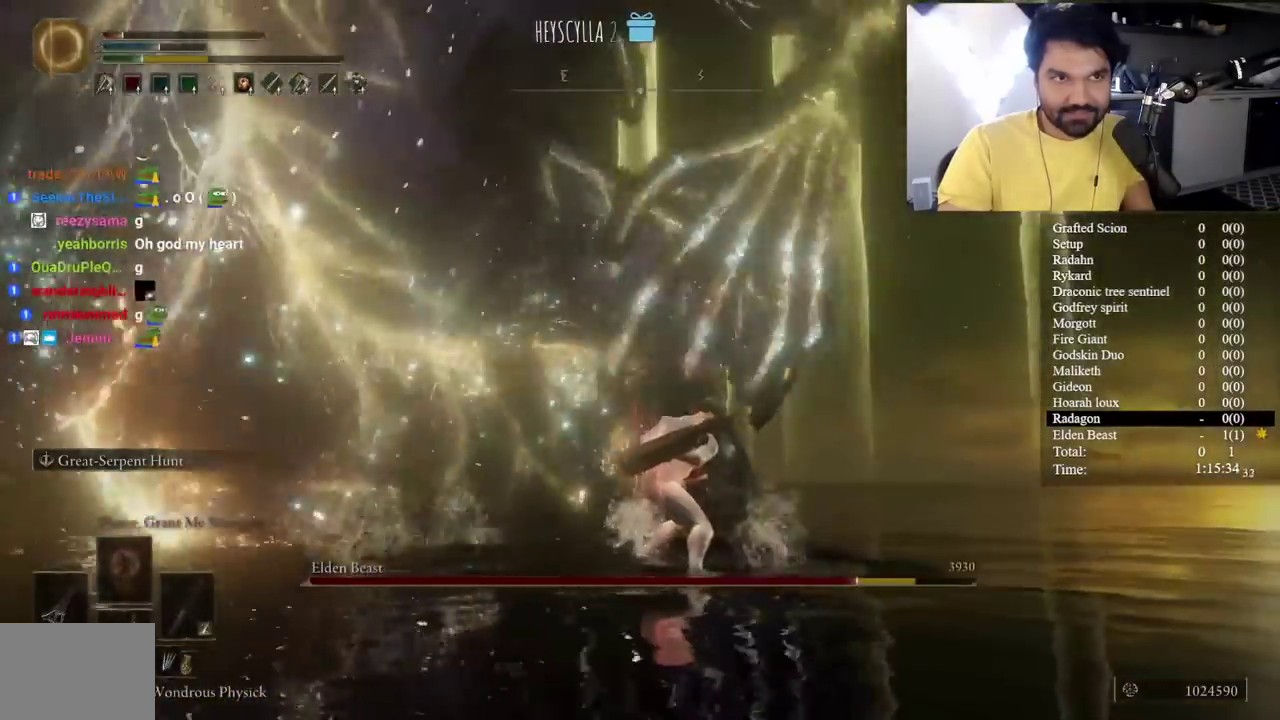
{"buttons": ["B"], "left_stick": "up", "right_stick": "left", "events": [[217, "right_stick", "left"], [300, "right_stick", "center"], [450, "right_stick", "left"]]}
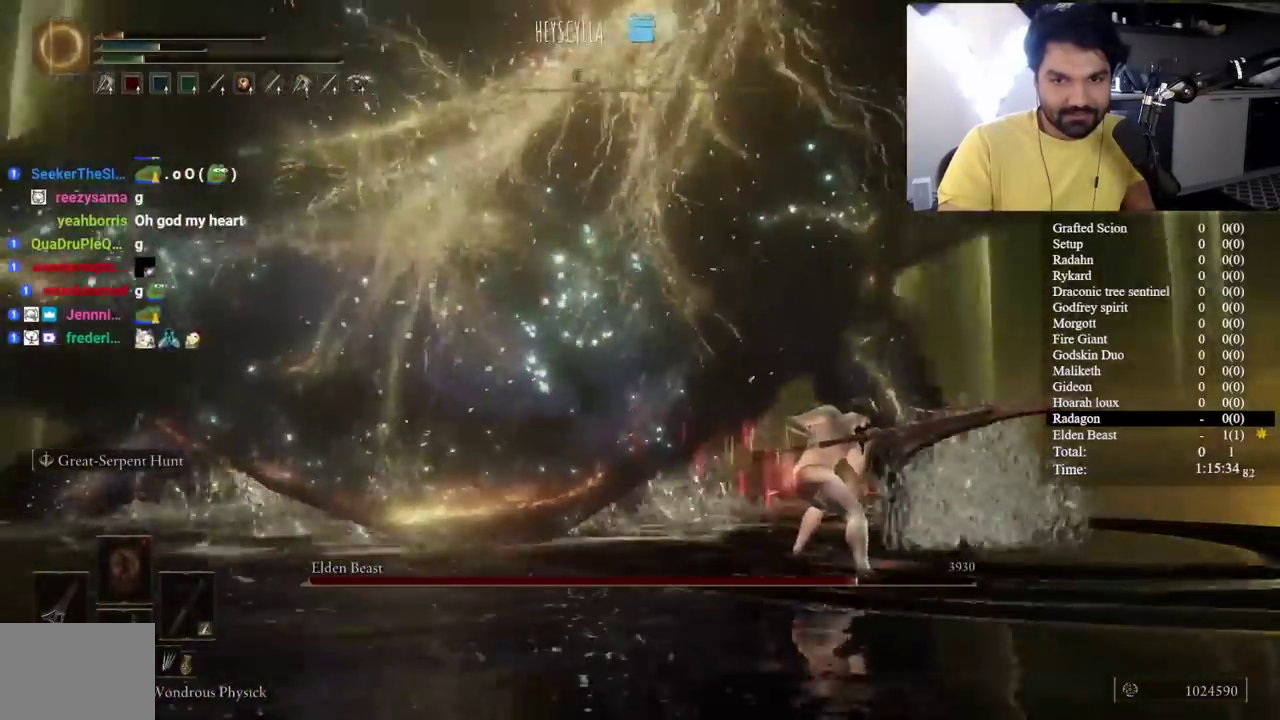
{"buttons": ["B"], "left_stick": "up", "right_stick": "center", "events": [[117, "right_stick", "center"]]}
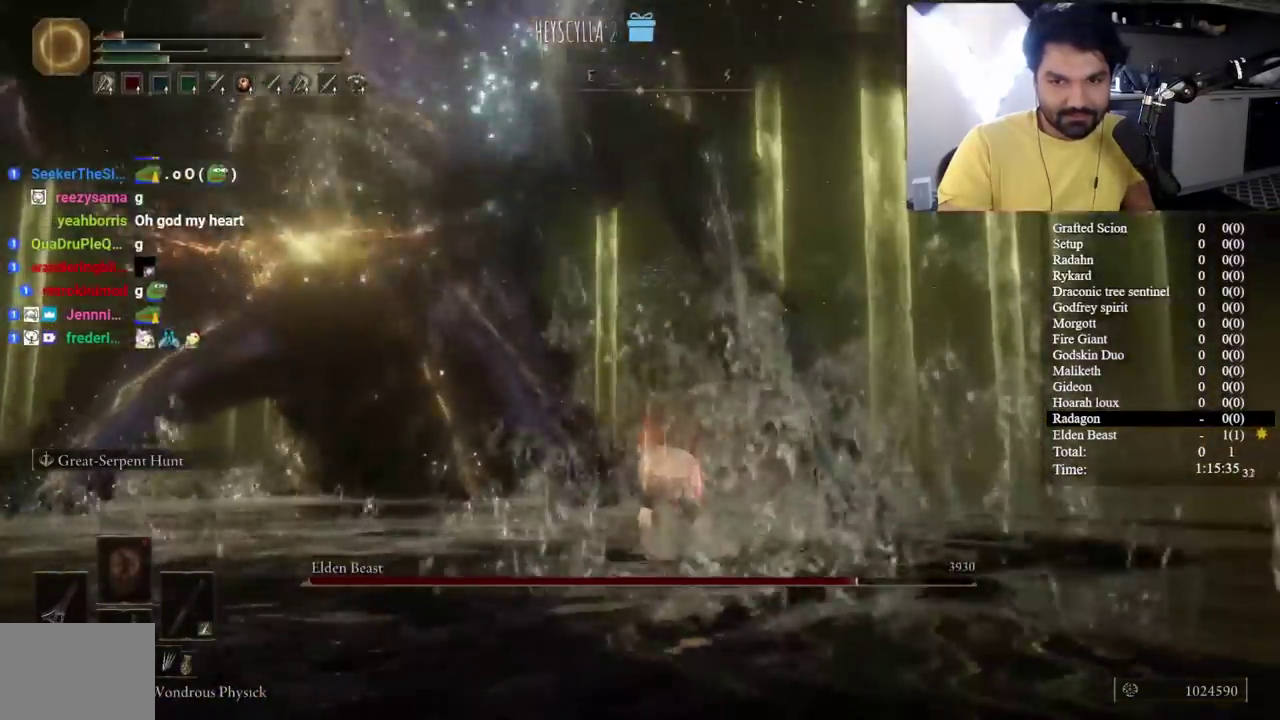
{"buttons": ["B"], "left_stick": "up", "right_stick": "center", "events": [[67, "right_stick", "left"], [117, "right_stick", "center"], [167, "left_stick", "center"], [300, "left_stick", "up"], [333, "right_stick", "down"], [417, "right_stick", "center"]]}
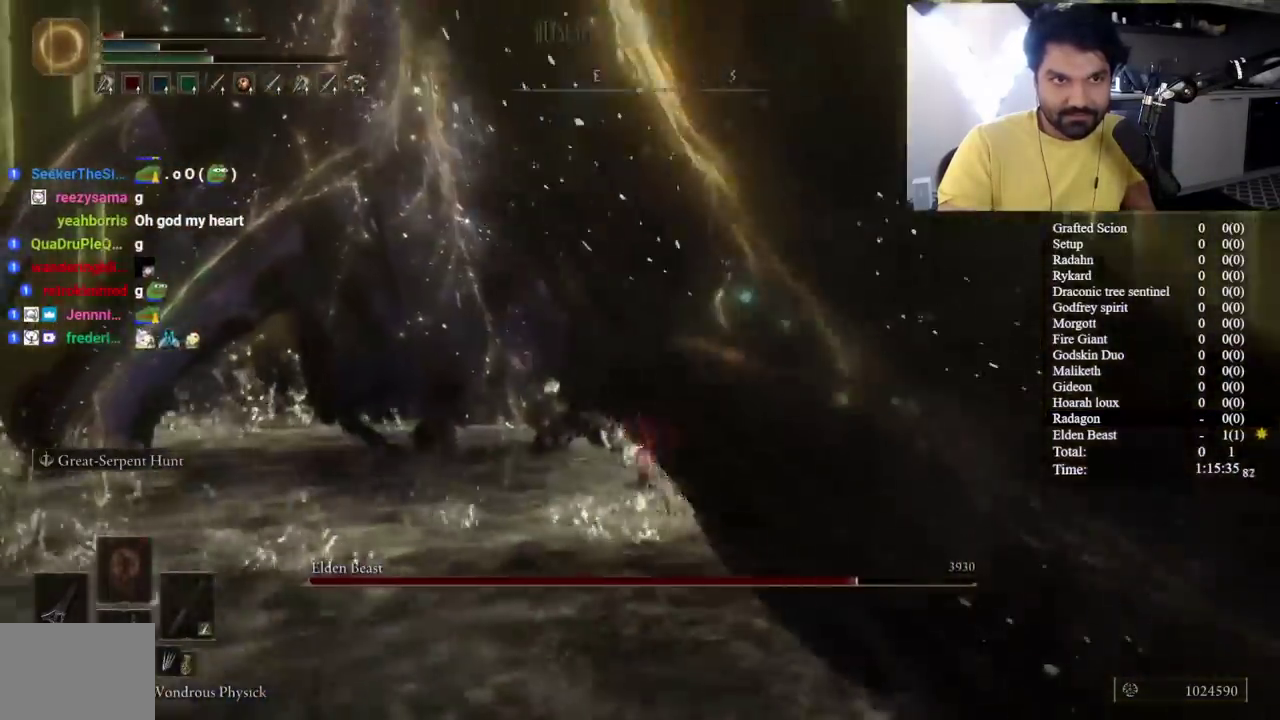
{"buttons": ["B", "L3"], "left_stick": "up-right", "right_stick": "center"}
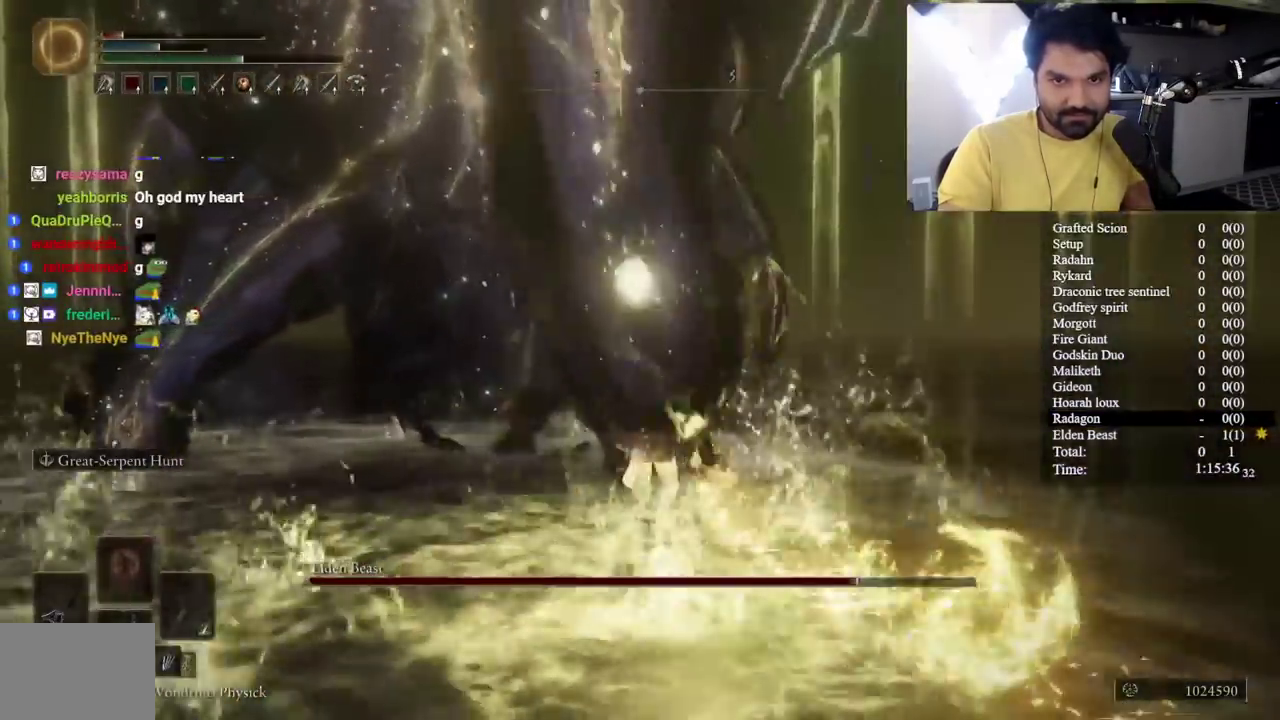
{"buttons": ["B"], "left_stick": "up-right", "right_stick": "center"}
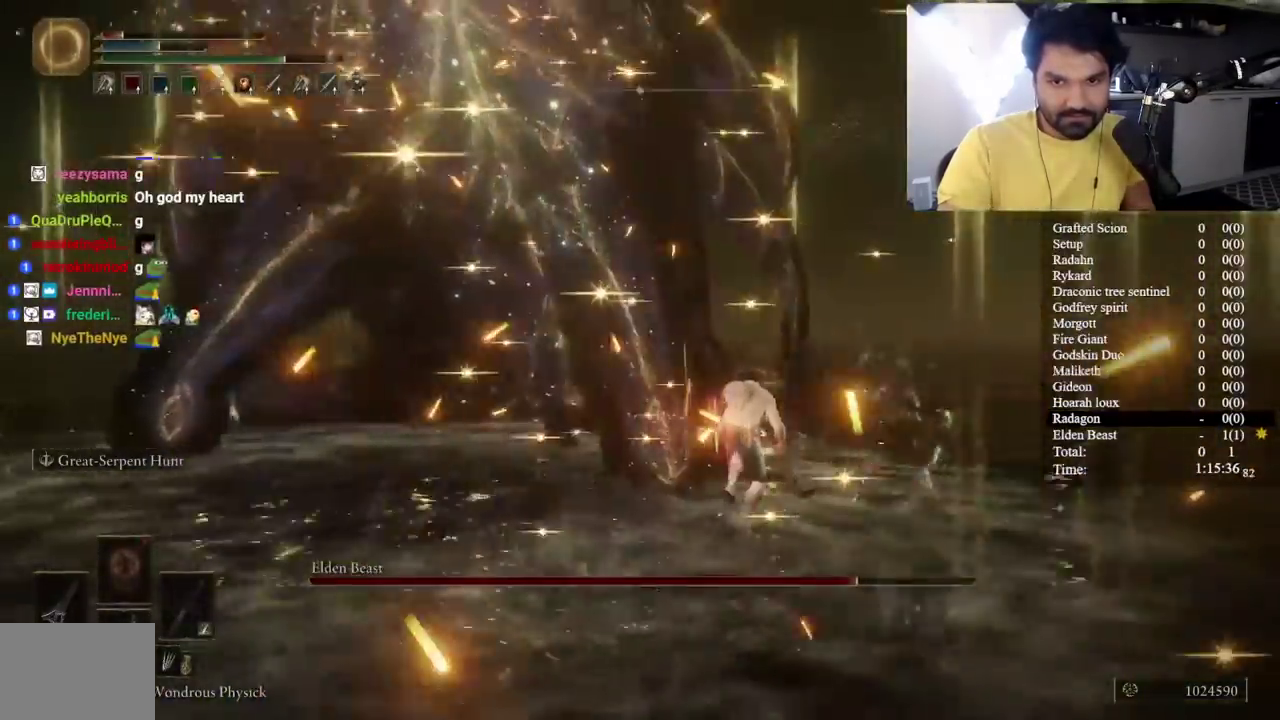
{"buttons": [], "left_stick": "up", "right_stick": "center"}
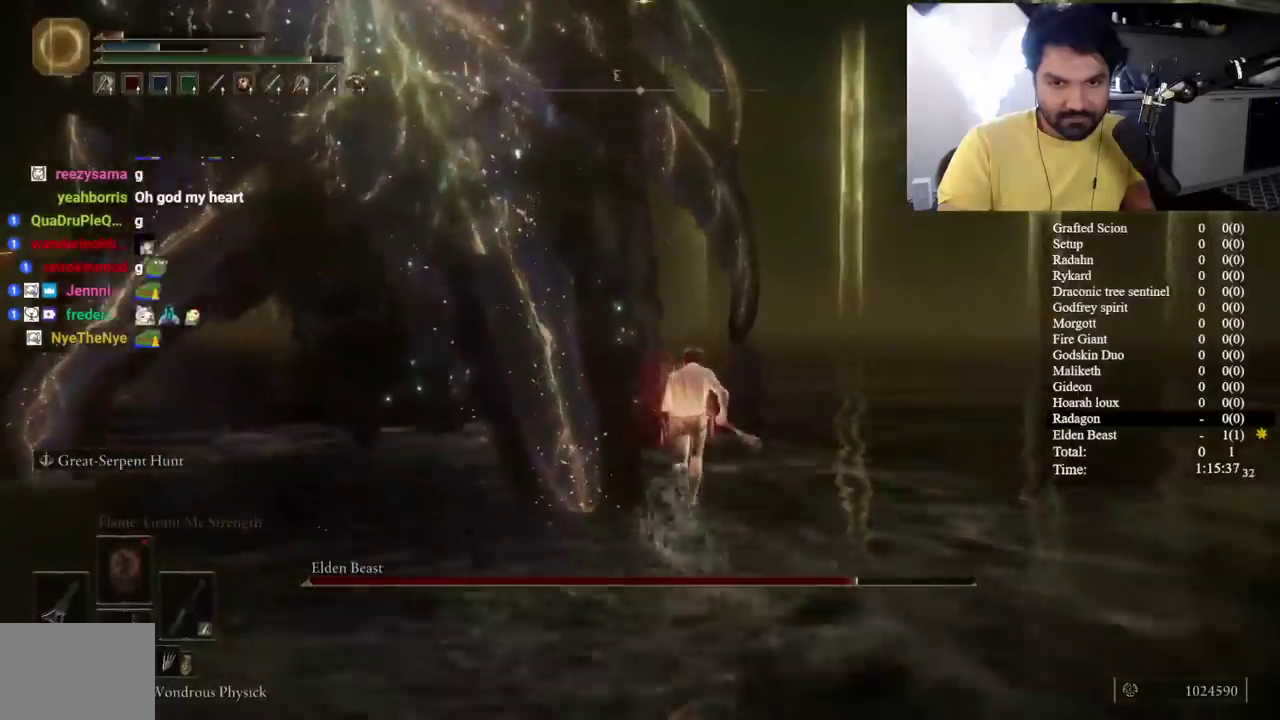
{"buttons": ["R2"], "left_stick": "up", "right_stick": "center", "events": [[67, "R2", "down"], [333, "right_stick", "left"], [417, "right_stick", "center"]]}
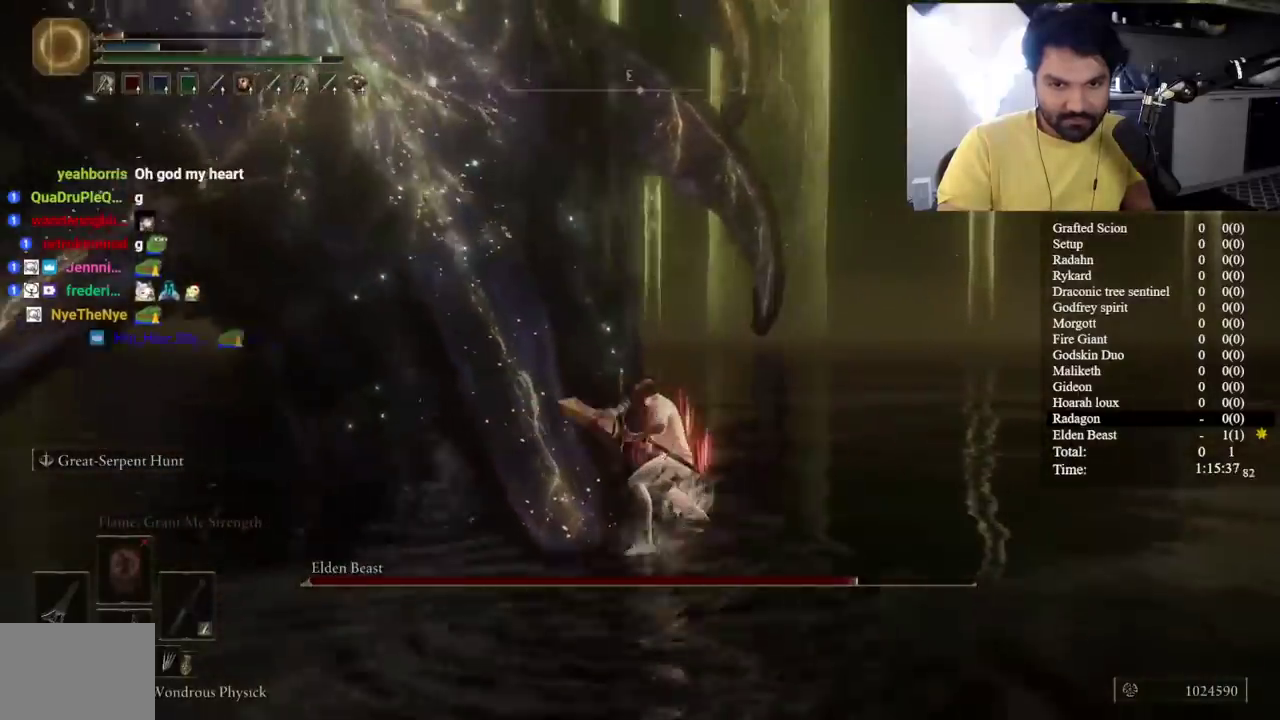
{"buttons": ["R2"], "left_stick": "up", "right_stick": "center"}
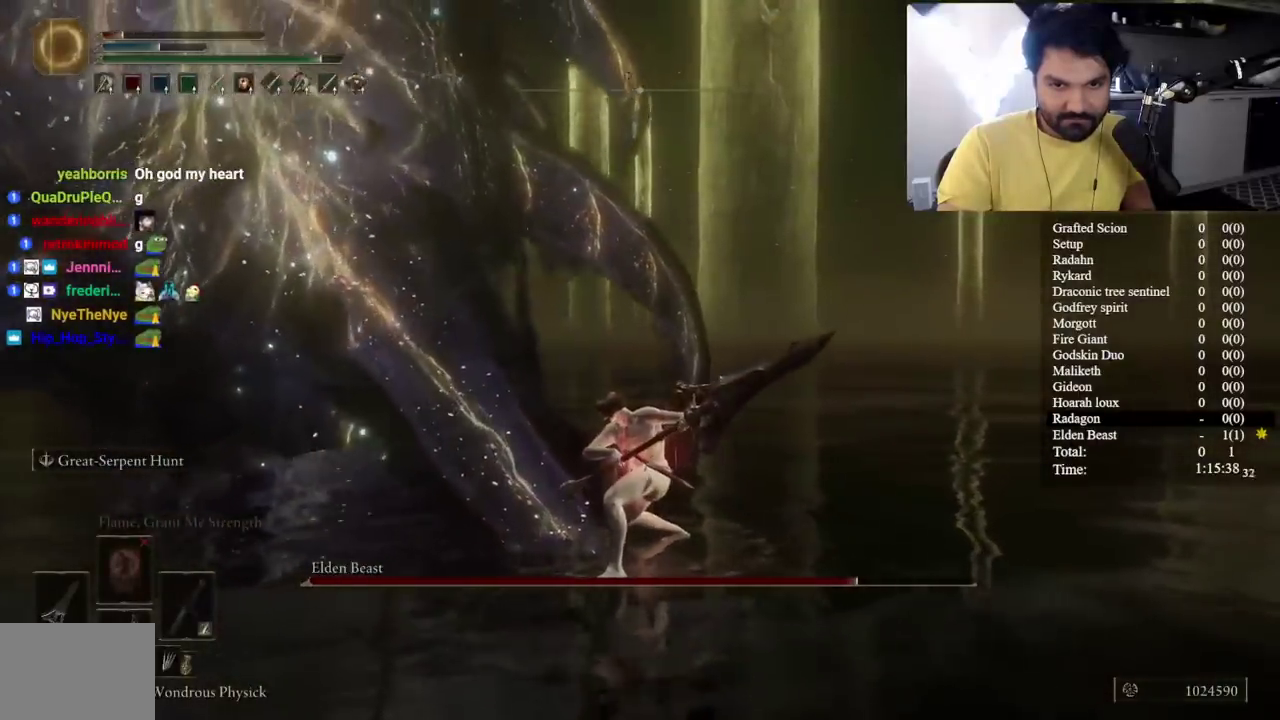
{"buttons": ["R2"], "left_stick": "up", "right_stick": "left"}
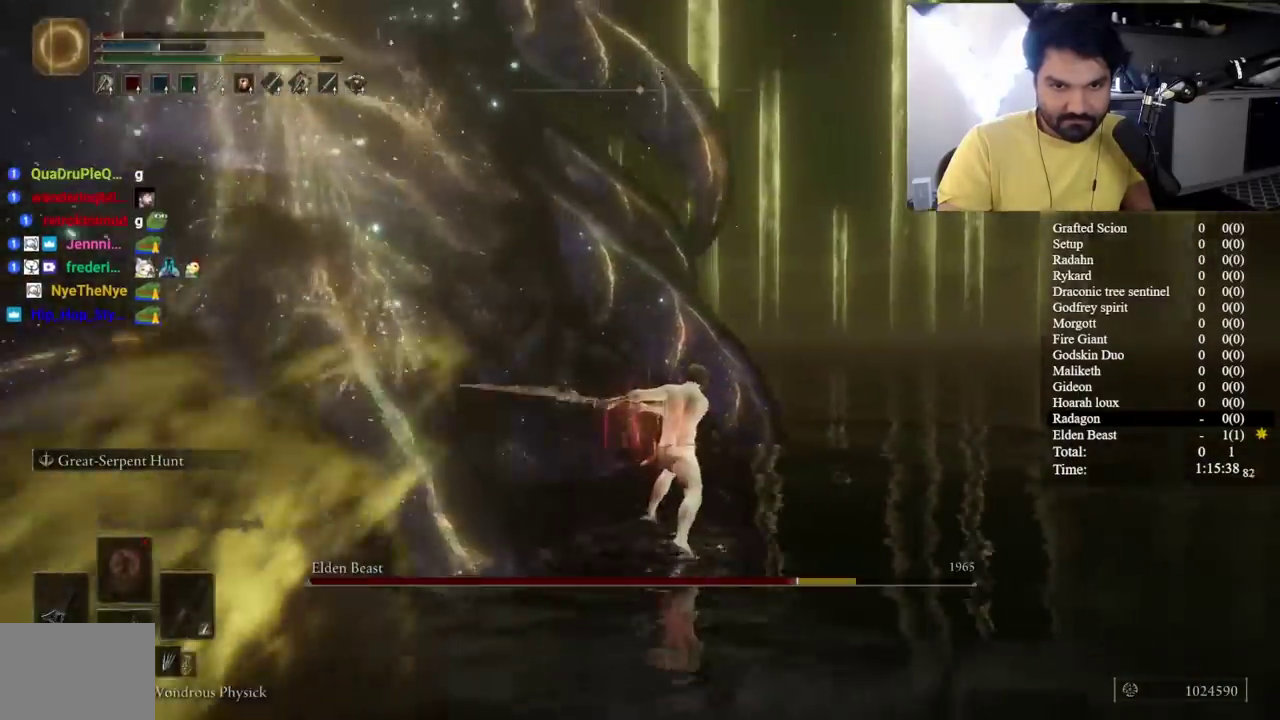
{"buttons": ["R2"], "left_stick": "up", "right_stick": "center", "events": [[83, "R2", "up"], [100, "right_stick", "center"], [167, "R2", "down"]]}
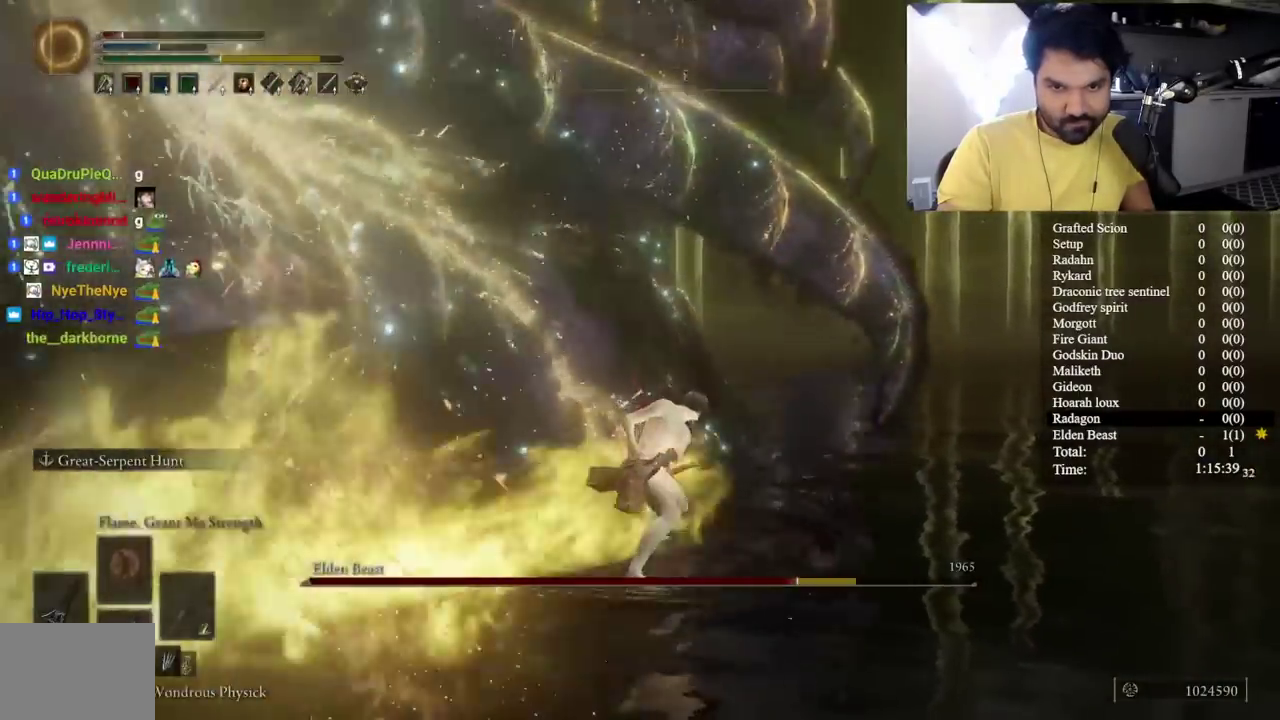
{"buttons": ["R2"], "left_stick": "up-right", "right_stick": "center", "events": [[483, "left_stick", "up-right"]]}
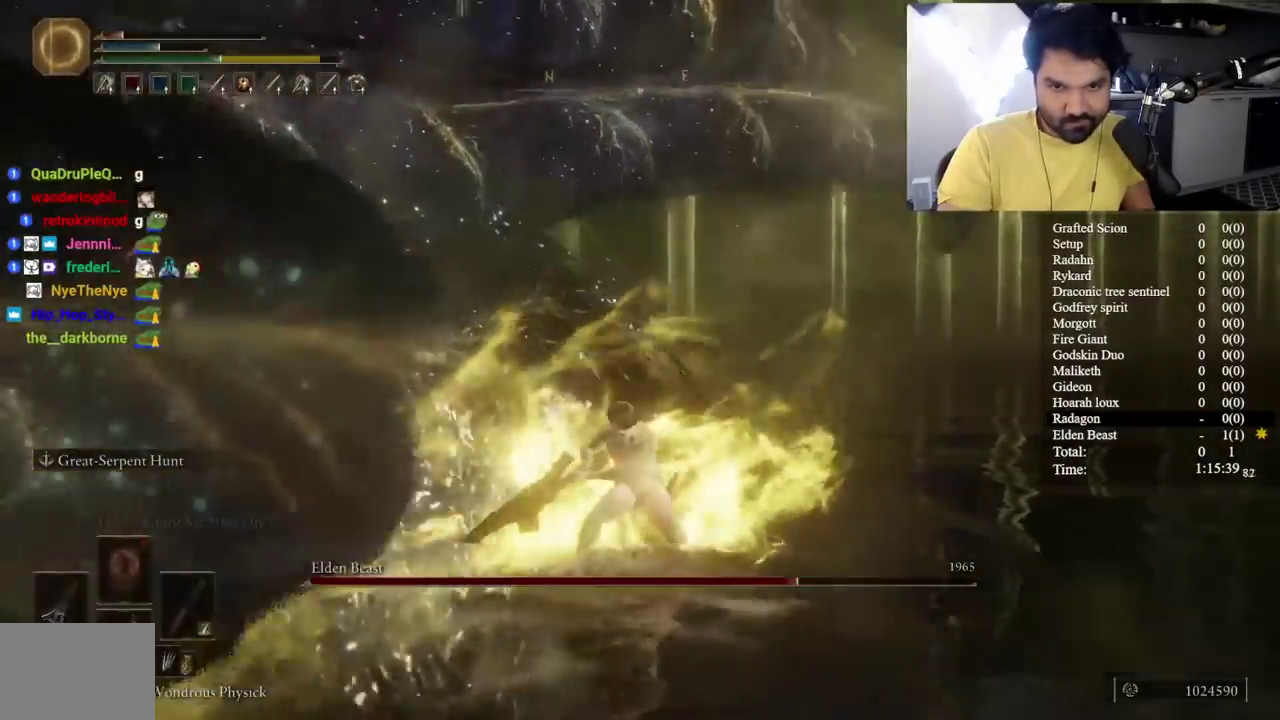
{"buttons": ["R2"], "left_stick": "up", "right_stick": "center", "events": [[100, "left_stick", "up"], [217, "left_stick", "up-right"], [267, "left_stick", "up"]]}
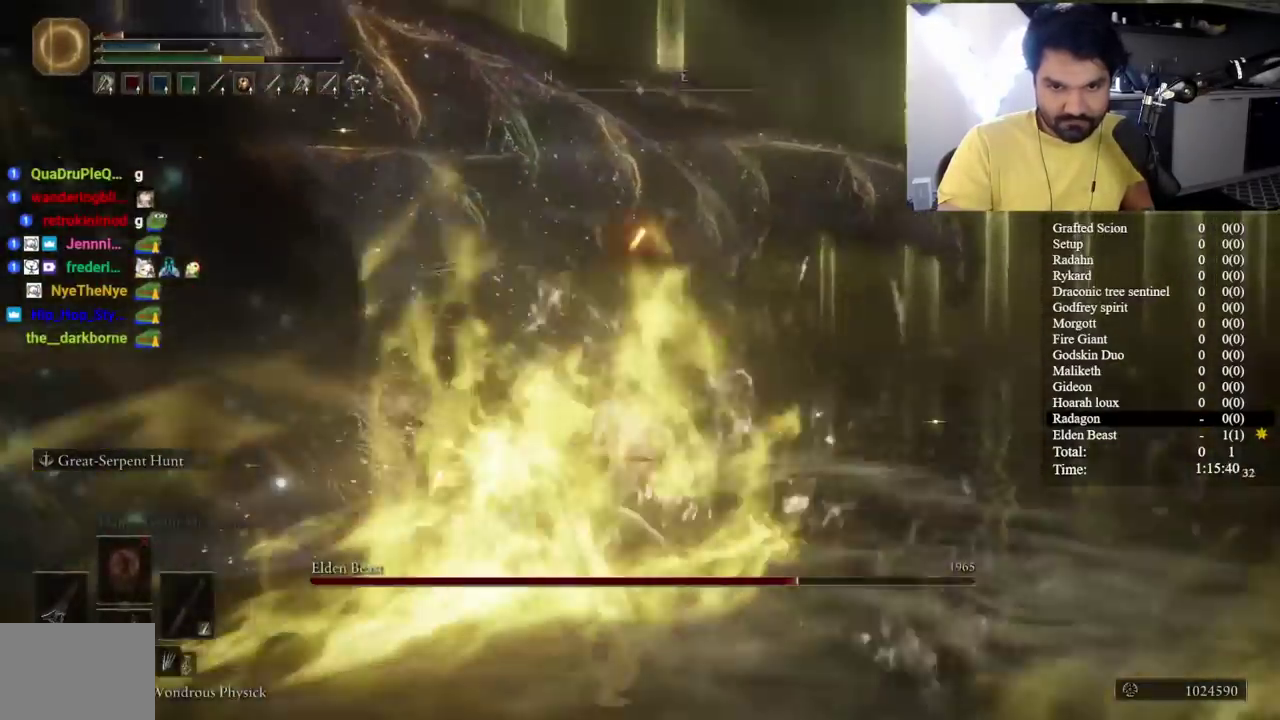
{"buttons": [], "left_stick": "up", "right_stick": "left", "events": [[433, "right_stick", "left"], [500, "R2", "up"]]}
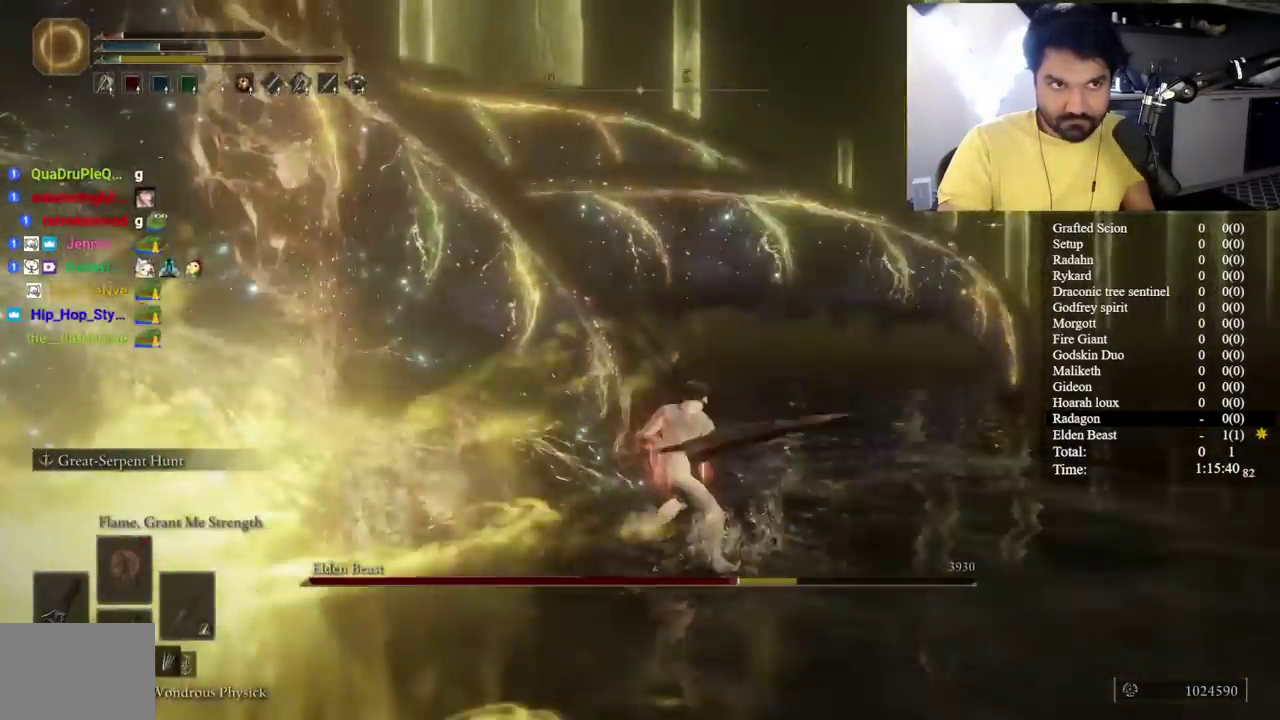
{"buttons": [], "left_stick": "up", "right_stick": "center", "events": [[67, "right_stick", "center"]]}
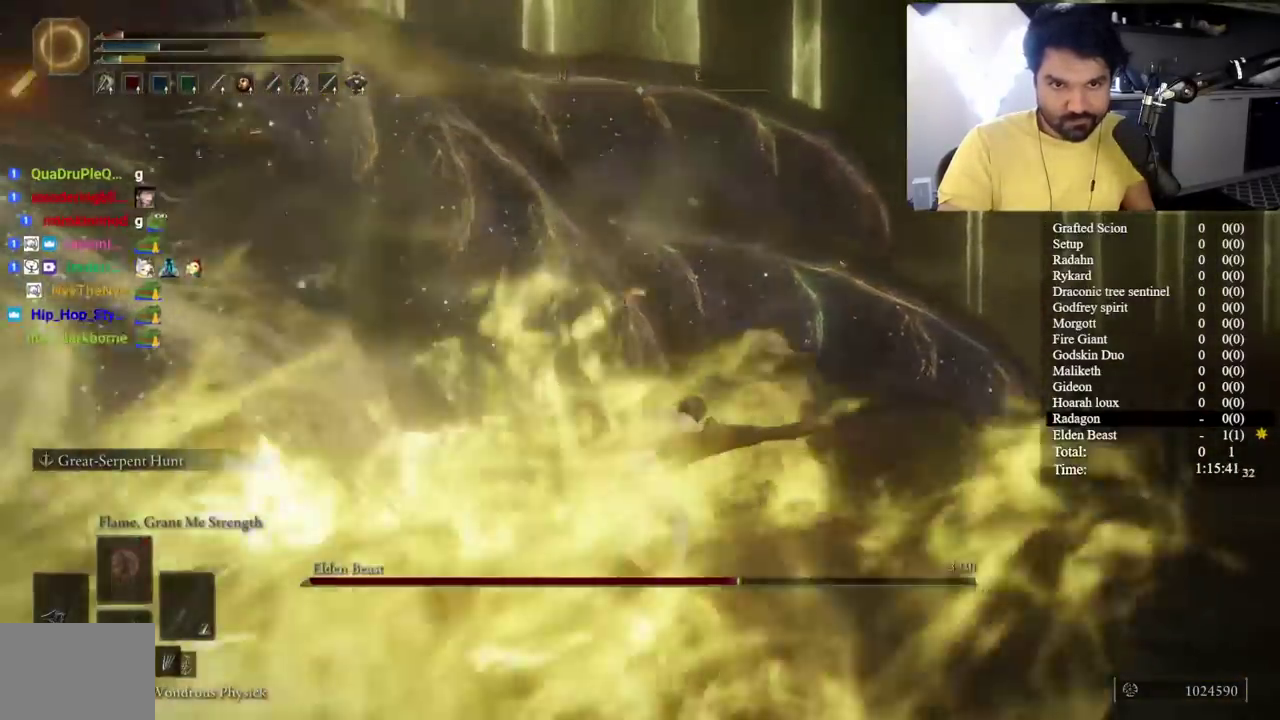
{"buttons": [], "left_stick": "up-left", "right_stick": "left", "events": [[483, "left_stick", "up-left"], [483, "right_stick", "left"]]}
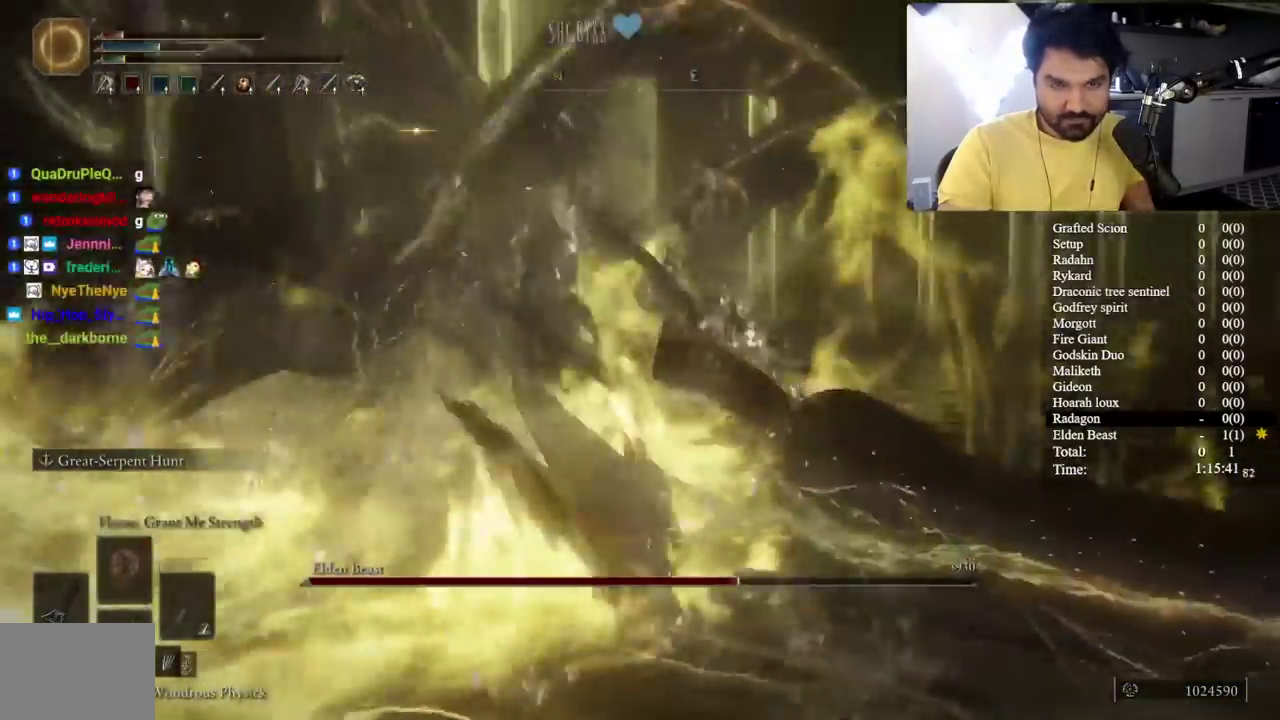
{"buttons": [], "left_stick": "up-left", "right_stick": "center"}
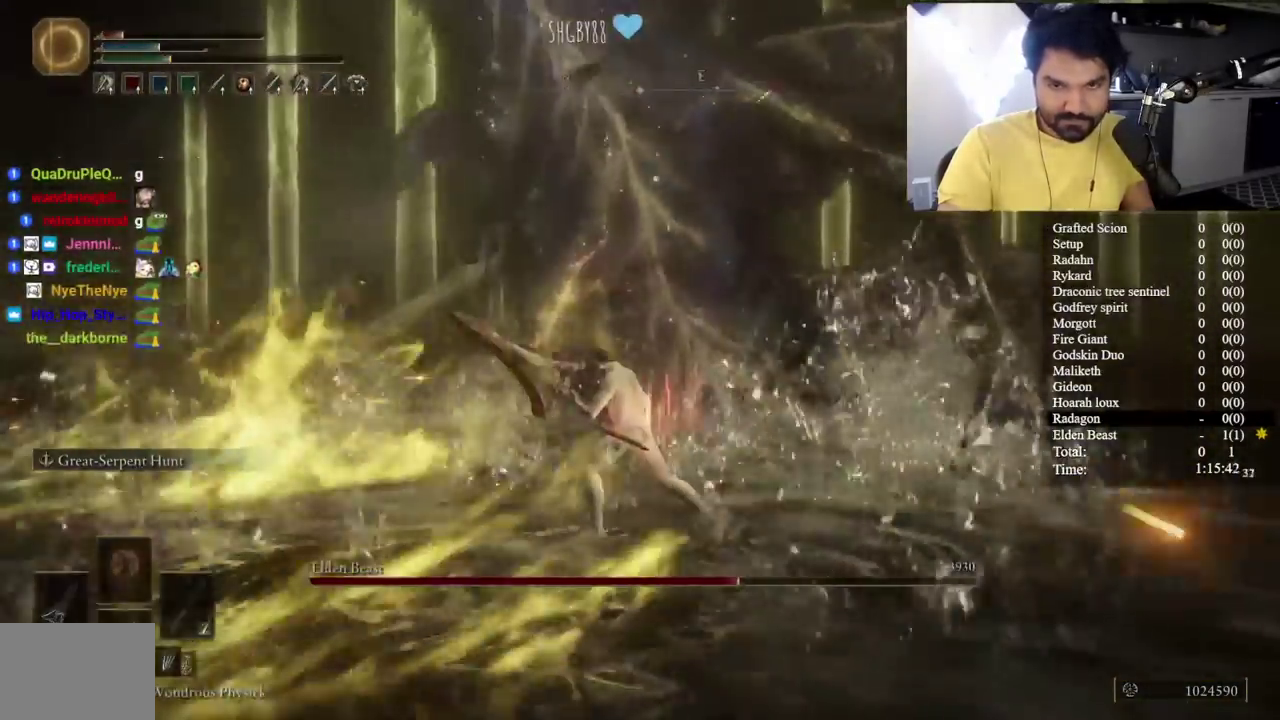
{"buttons": [], "left_stick": "left", "right_stick": "center"}
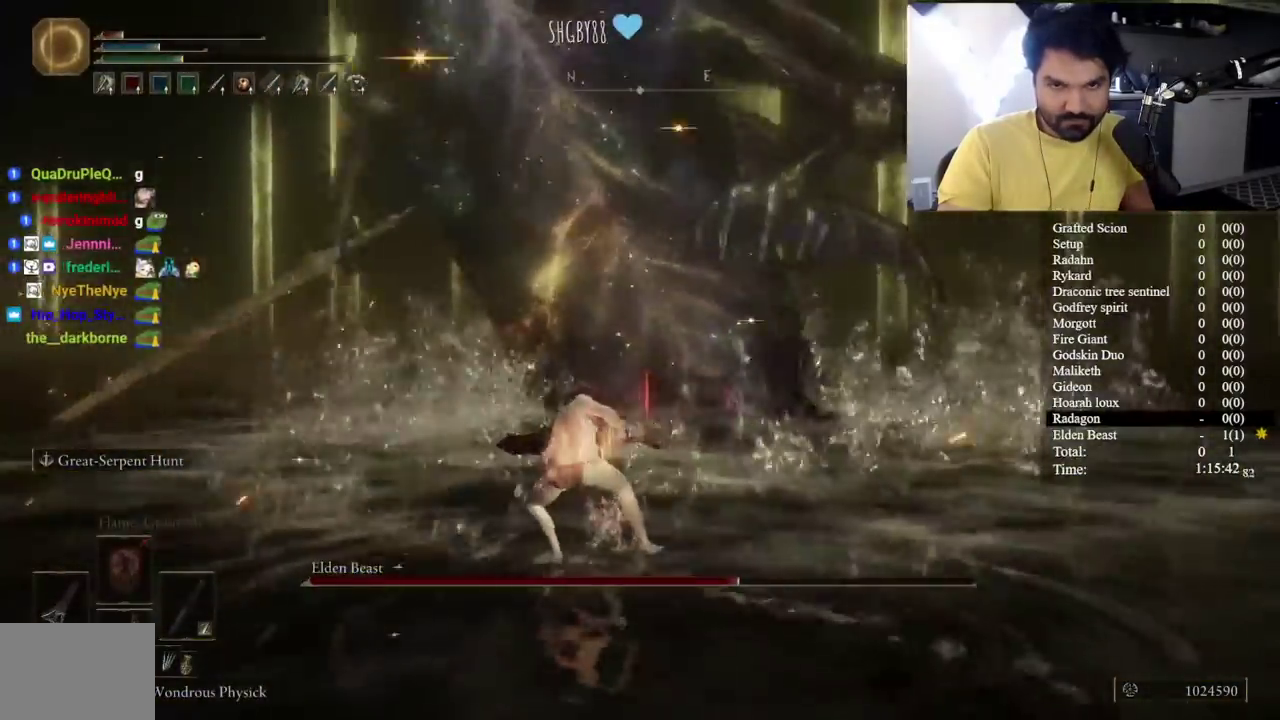
{"buttons": [], "left_stick": "left", "right_stick": "center", "events": [[183, "right_stick", "left"], [500, "right_stick", "center"]]}
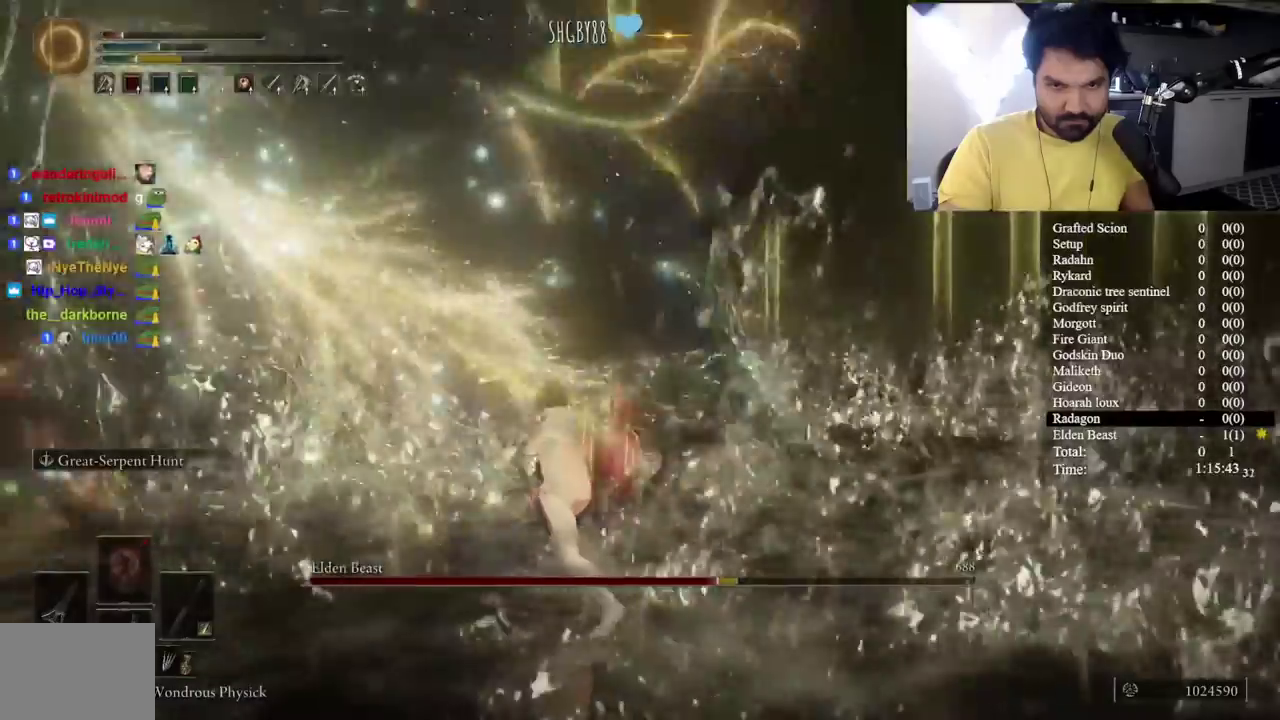
{"buttons": [], "left_stick": "down-left", "right_stick": "center", "events": [[133, "left_stick", "center"], [183, "right_stick", "left"], [200, "left_stick", "down-left"], [283, "left_stick", "center"], [333, "right_stick", "center"], [417, "left_stick", "down-left"]]}